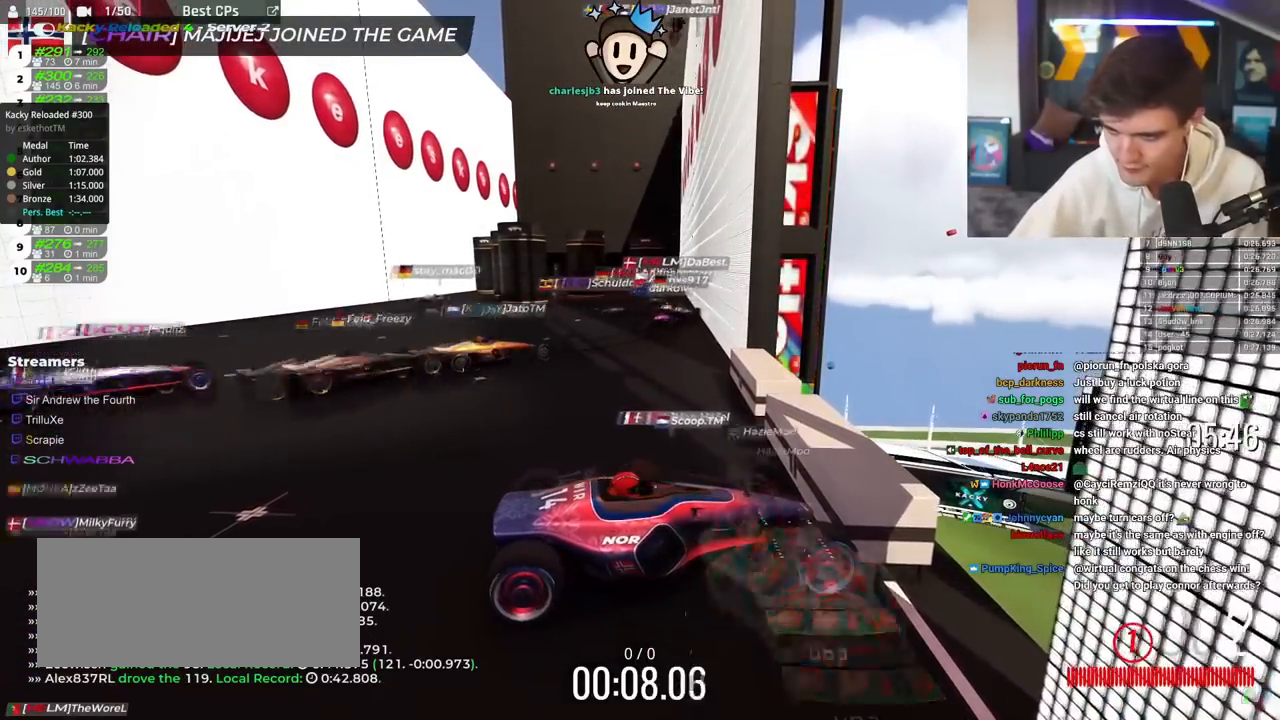
Gameplay with keyboard; each line is a JSON object with the keys held at the frame after it. "events" lists presses ("down") and releases ("up") of "brake", "down", "left", "right" and "up" between this image and that frame as [ms after this image, input, new state], when the widget could be followed in between. No other keys are recorded. Mouse input is not recorded. Key names are as the overlay labels them; some are game actions (e.g. jump) rather than physical keys.
{"keys": ["brake"], "events": [[383, "brake", "down"]]}
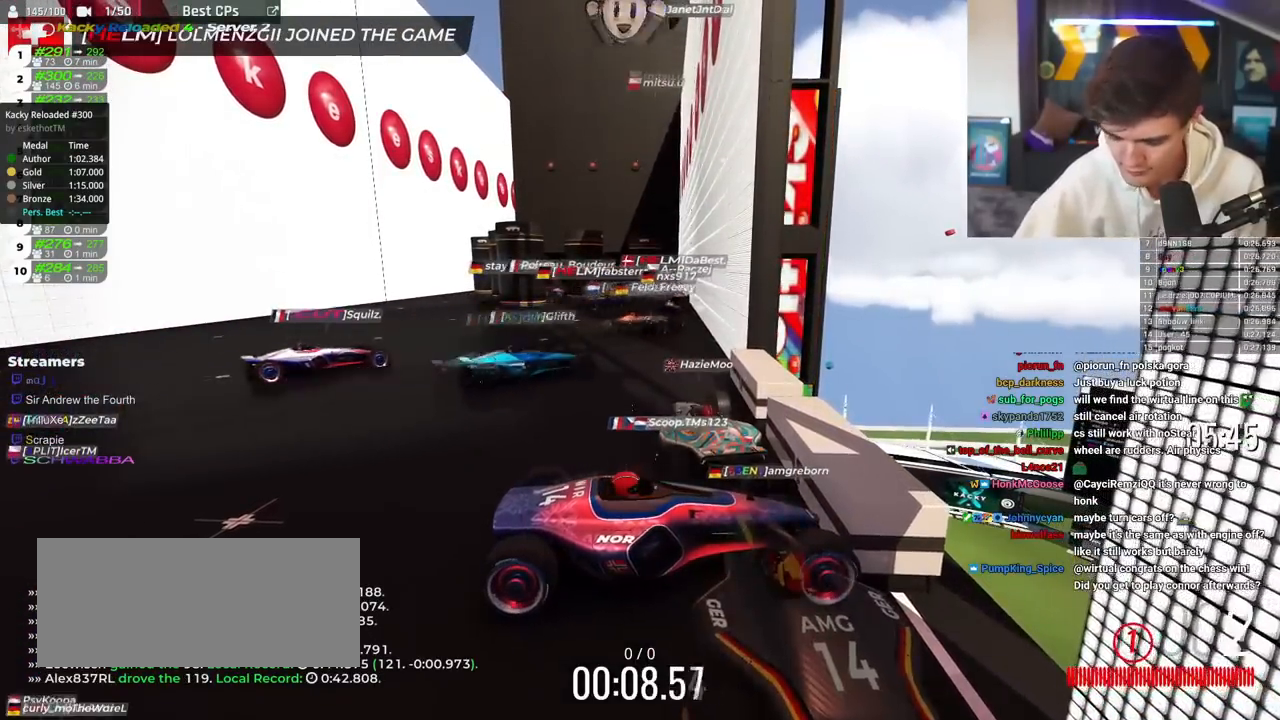
{"keys": [], "events": [[317, "brake", "up"]]}
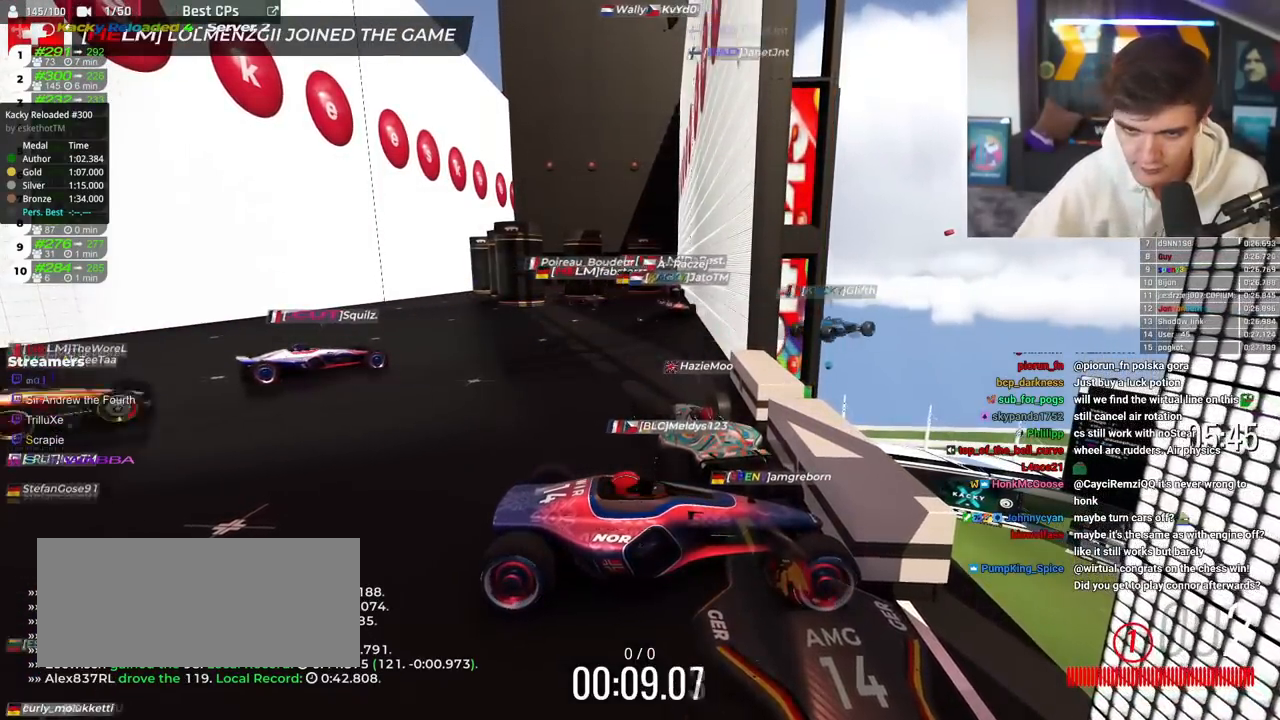
{"keys": [], "events": []}
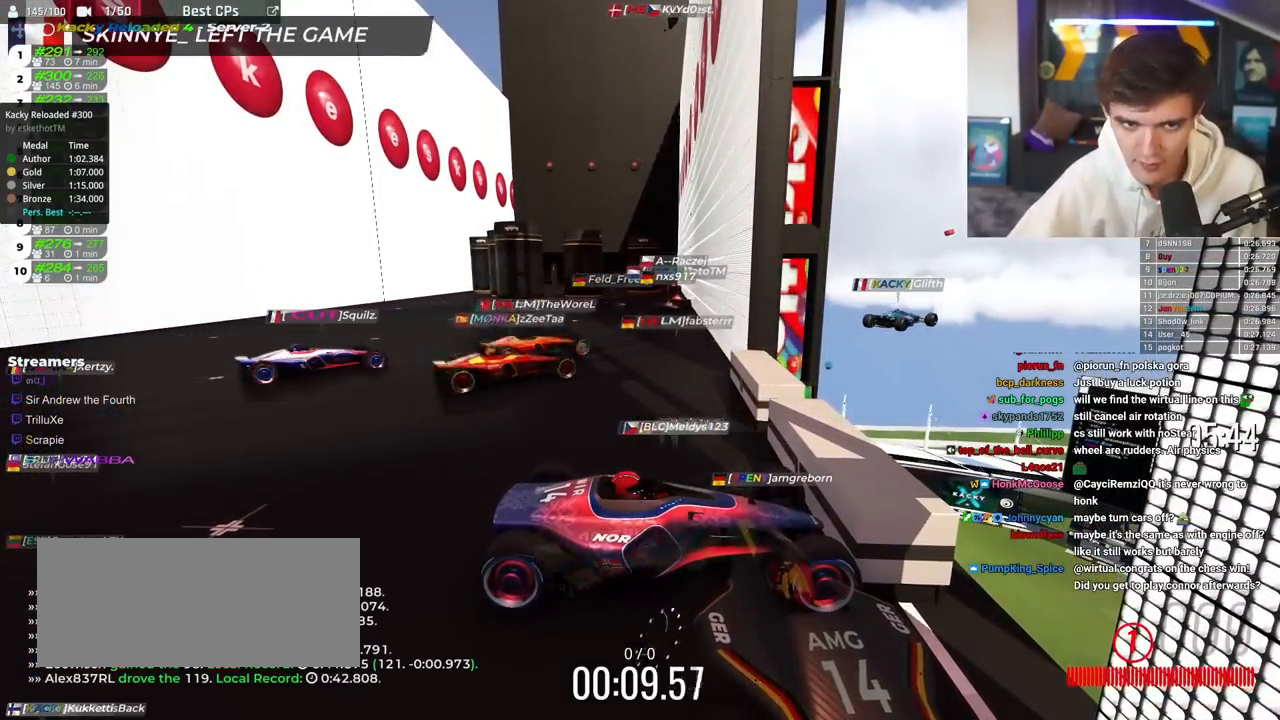
{"keys": [], "events": []}